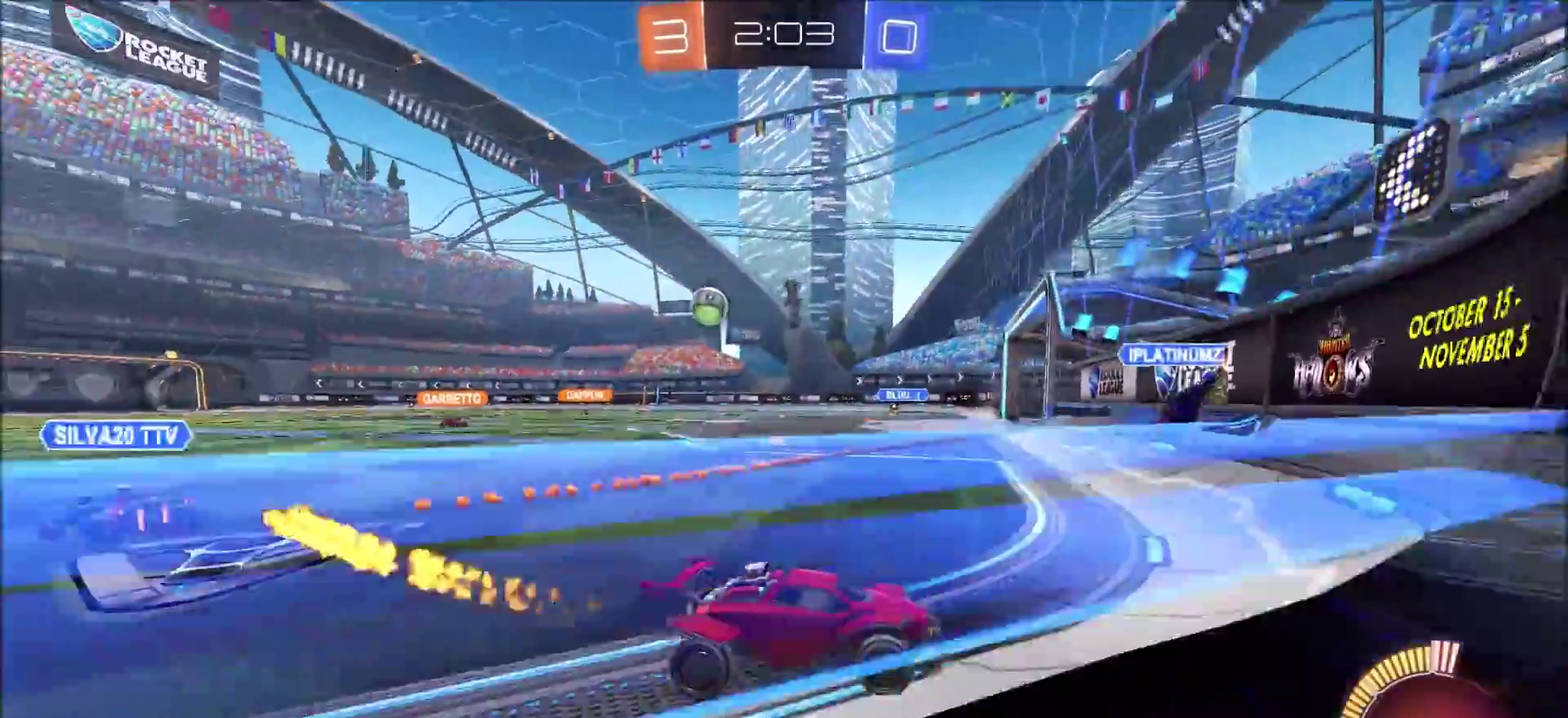
Gameplay with a controller (PlayStation layout); each line is a JSON object with the inputs held at the frame after it (dt_ms = milliseconds from this image to that frame). "events" lists button and stick changes between this image and that frame as [ms after this image, input, new state], when the widget could be followed in between. Not read: L1 R1.
{"dt_ms": 300, "buttons": ["R2"], "left_stick": "left", "right_stick": "center", "events": [[67, "left_stick", "center"], [133, "left_stick", "left"]]}
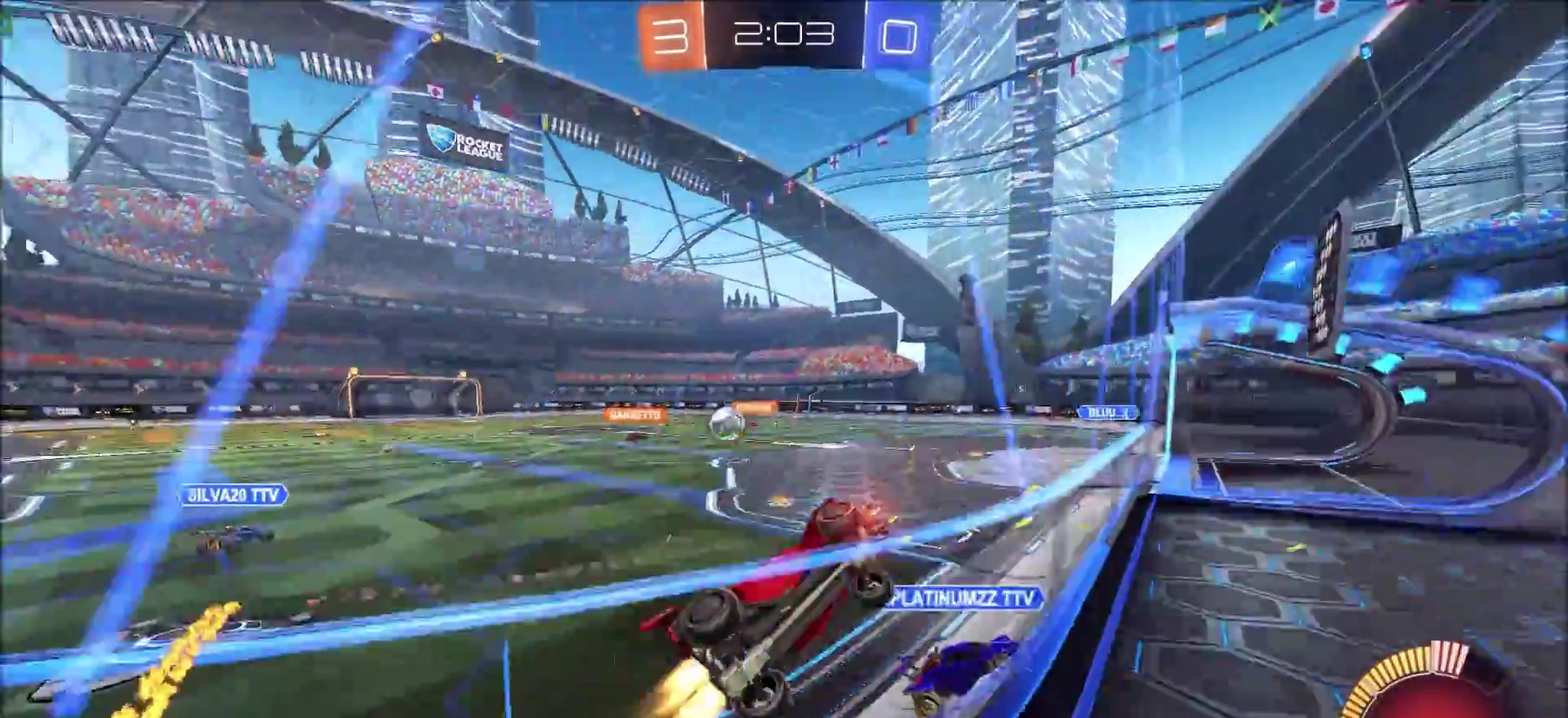
{"dt_ms": 500, "buttons": ["R2"], "left_stick": "left", "right_stick": "center", "events": [[17, "CIRCLE", "down"], [17, "left_stick", "up-left"], [83, "left_stick", "center"], [417, "left_stick", "left"], [467, "CIRCLE", "up"]]}
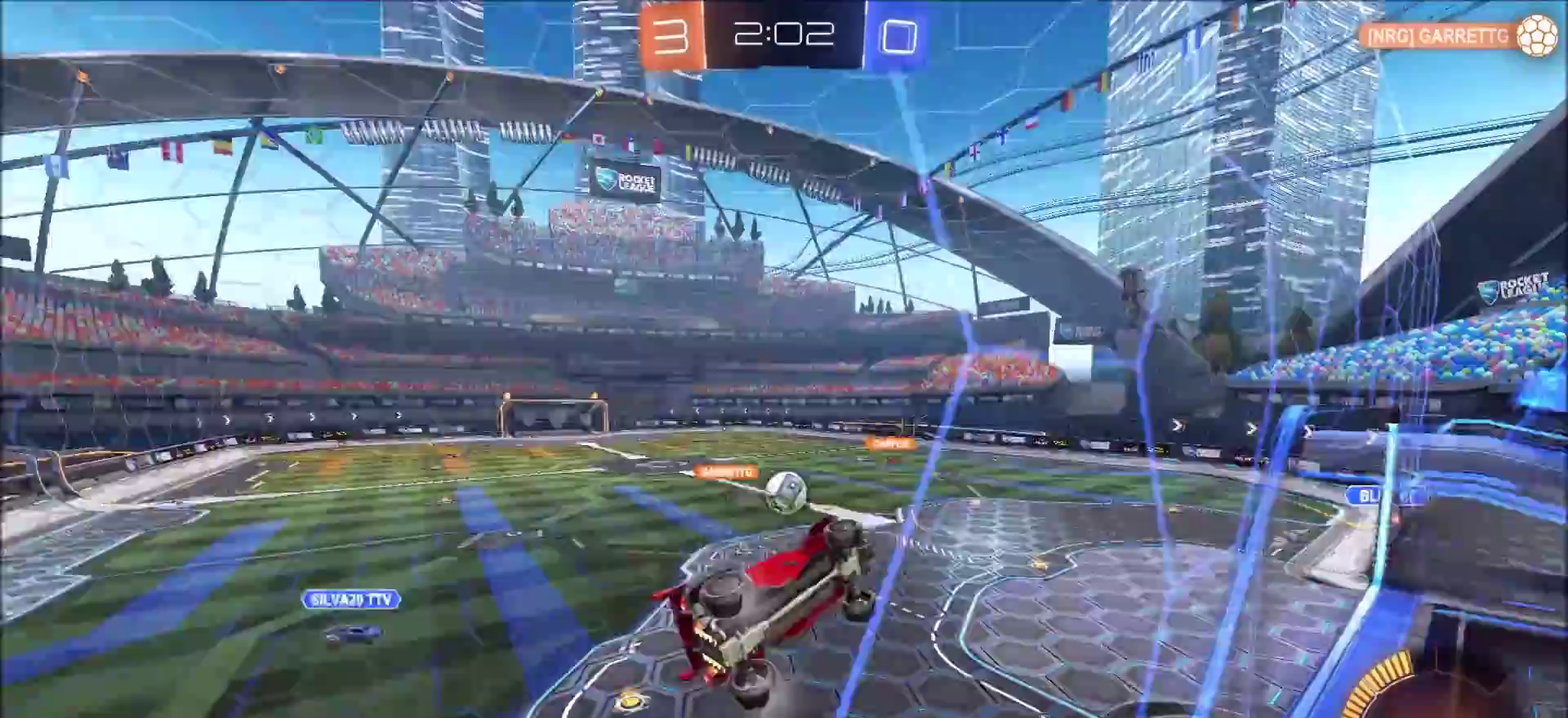
{"dt_ms": 500, "buttons": ["CIRCLE", "R2"], "left_stick": "up-right", "right_stick": "center", "events": [[183, "CIRCLE", "down"], [367, "CROSS", "down"], [367, "left_stick", "center"], [467, "left_stick", "up-right"], [483, "CROSS", "up"]]}
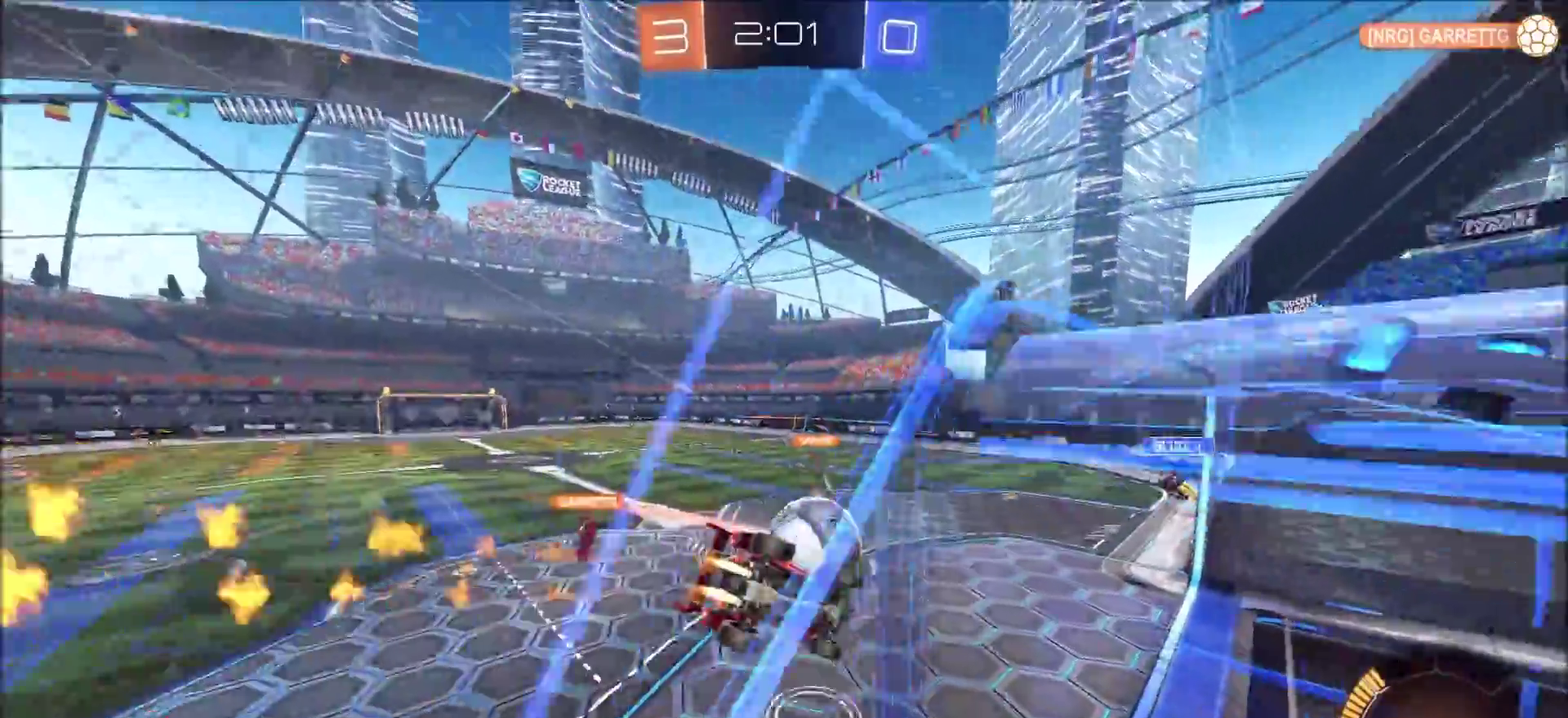
{"dt_ms": 300, "buttons": ["TRIANGLE", "R2"], "left_stick": "center", "right_stick": "center", "events": [[50, "left_stick", "up"], [100, "CROSS", "down"], [150, "left_stick", "center"], [200, "CIRCLE", "up"], [233, "CROSS", "up"], [300, "TRIANGLE", "down"]]}
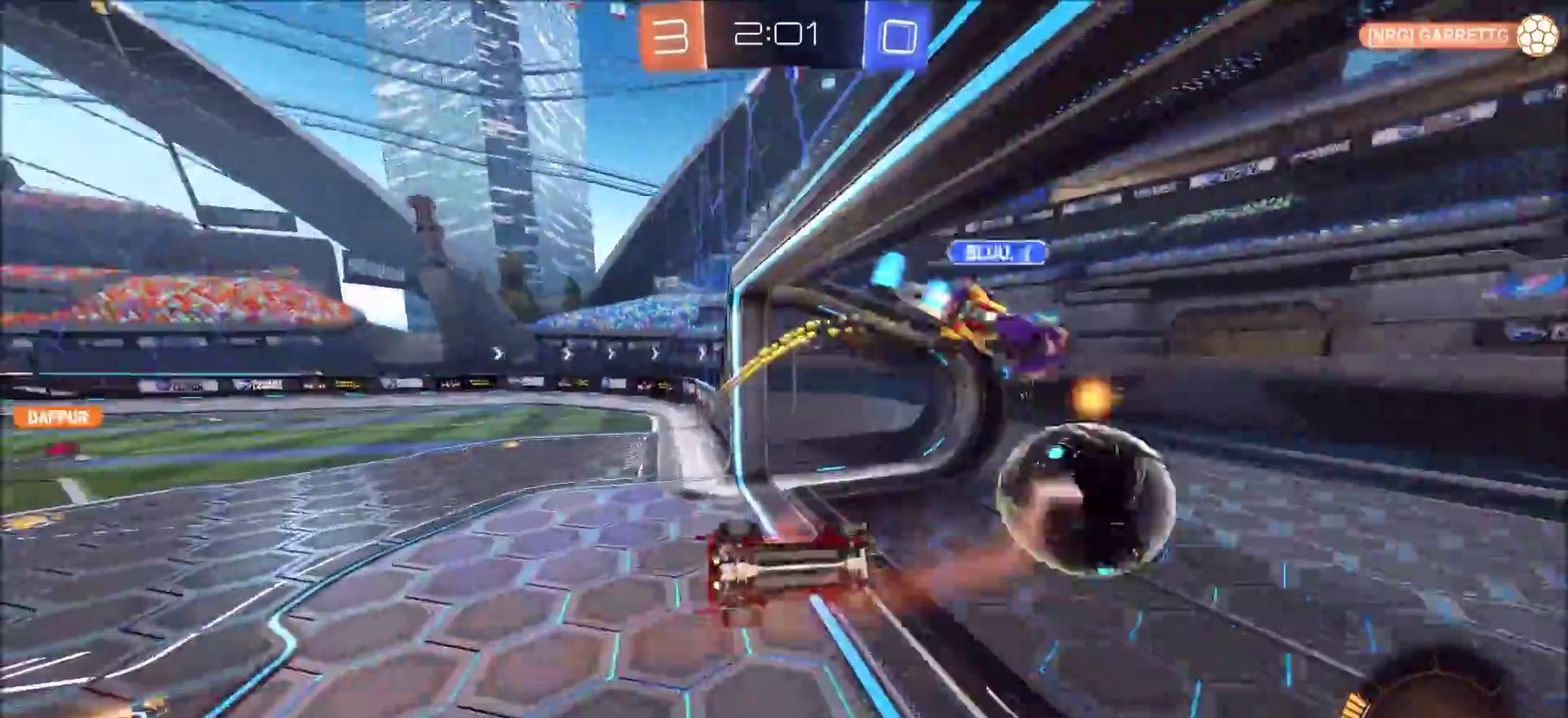
{"dt_ms": 800, "buttons": ["CROSS", "CIRCLE", "SQUARE", "TRIANGLE", "R2"], "left_stick": "down-left", "right_stick": "center", "events": [[83, "TRIANGLE", "up"], [167, "TRIANGLE", "down"], [267, "TRIANGLE", "up"], [517, "CROSS", "down"], [533, "SQUARE", "down"], [550, "TRIANGLE", "down"], [567, "left_stick", "down-left"], [600, "CIRCLE", "down"]]}
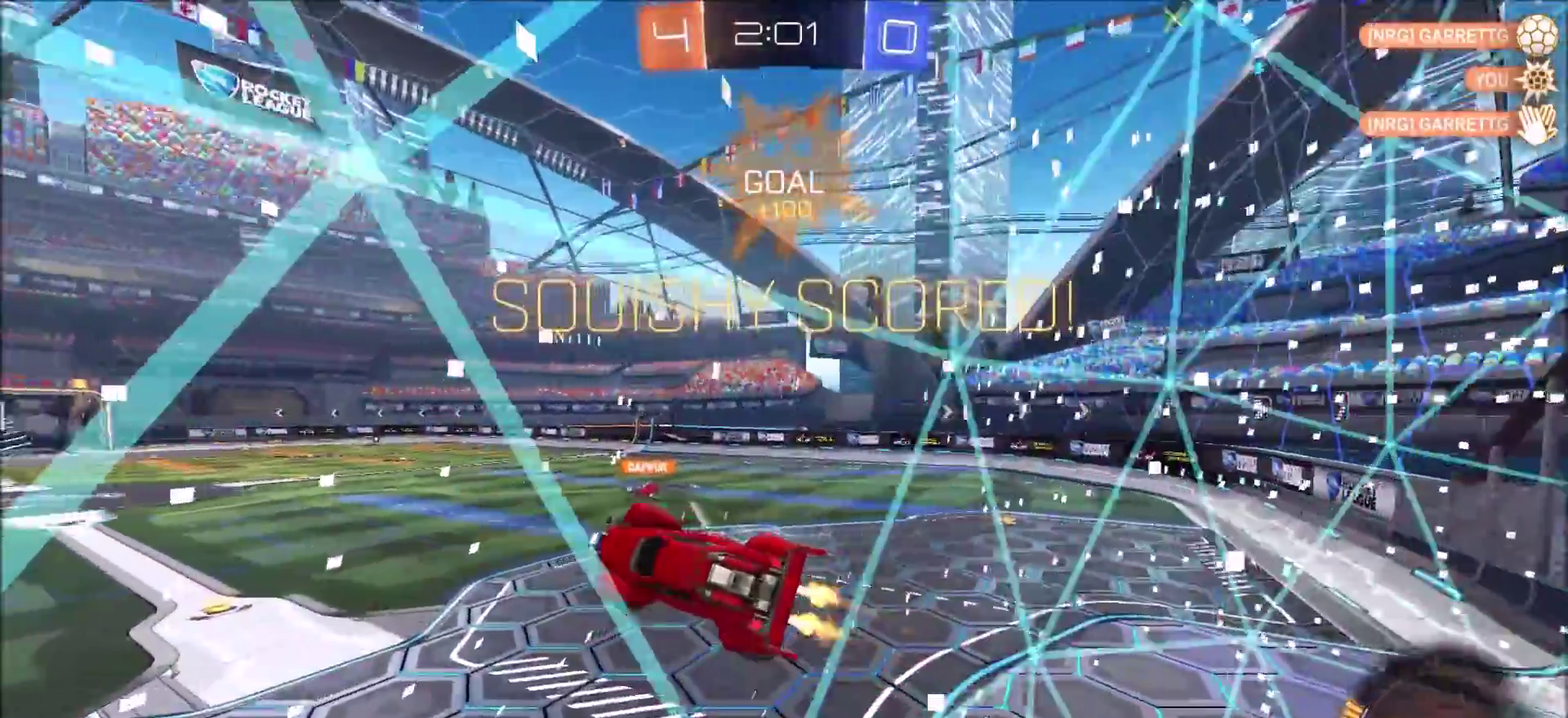
{"dt_ms": 400, "buttons": [], "left_stick": "left", "right_stick": "center", "events": [[17, "left_stick", "left"], [283, "TRIANGLE", "up"], [300, "CIRCLE", "up"], [300, "SQUARE", "up"], [333, "CROSS", "up"], [400, "R2", "up"]]}
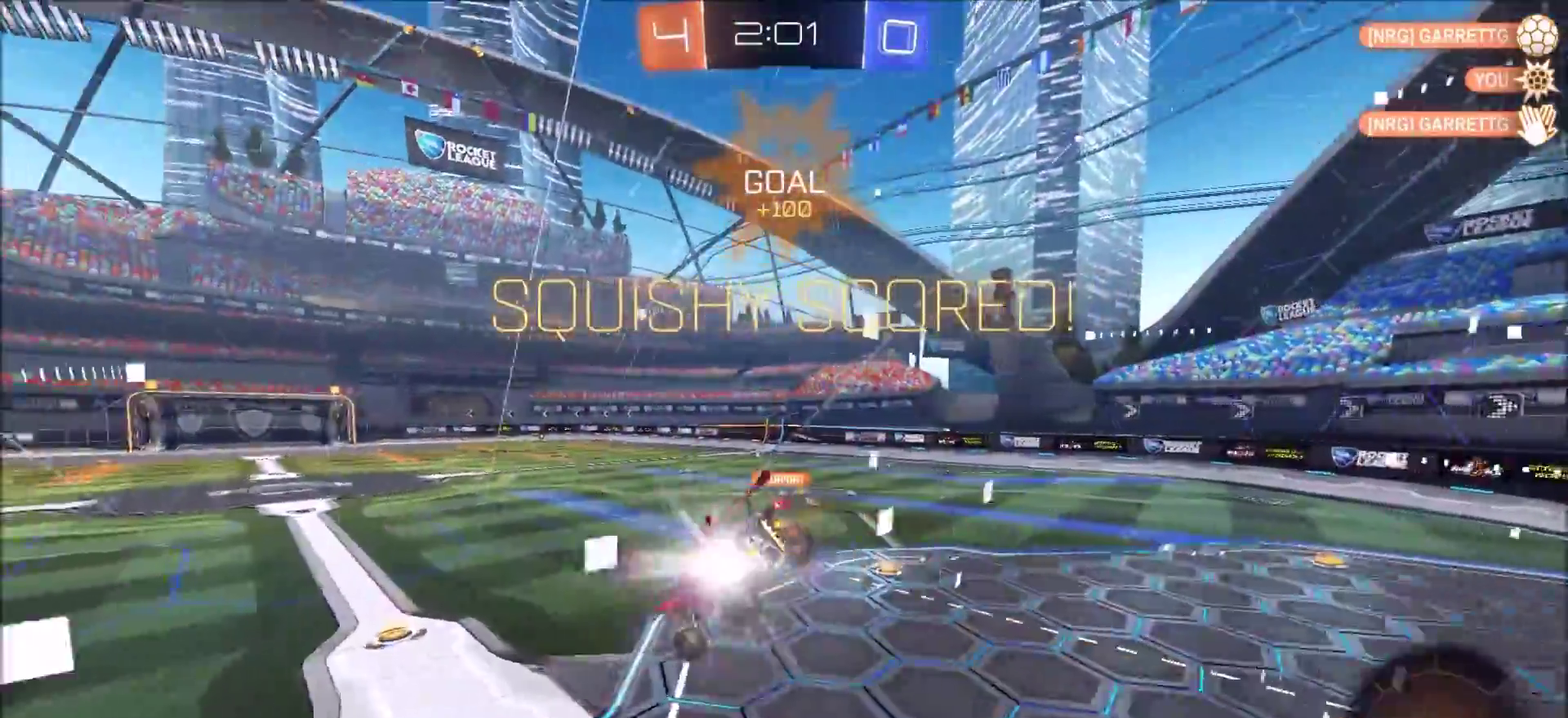
{"dt_ms": 400, "buttons": [], "left_stick": "up-left", "right_stick": "center", "events": [[117, "left_stick", "up-left"]]}
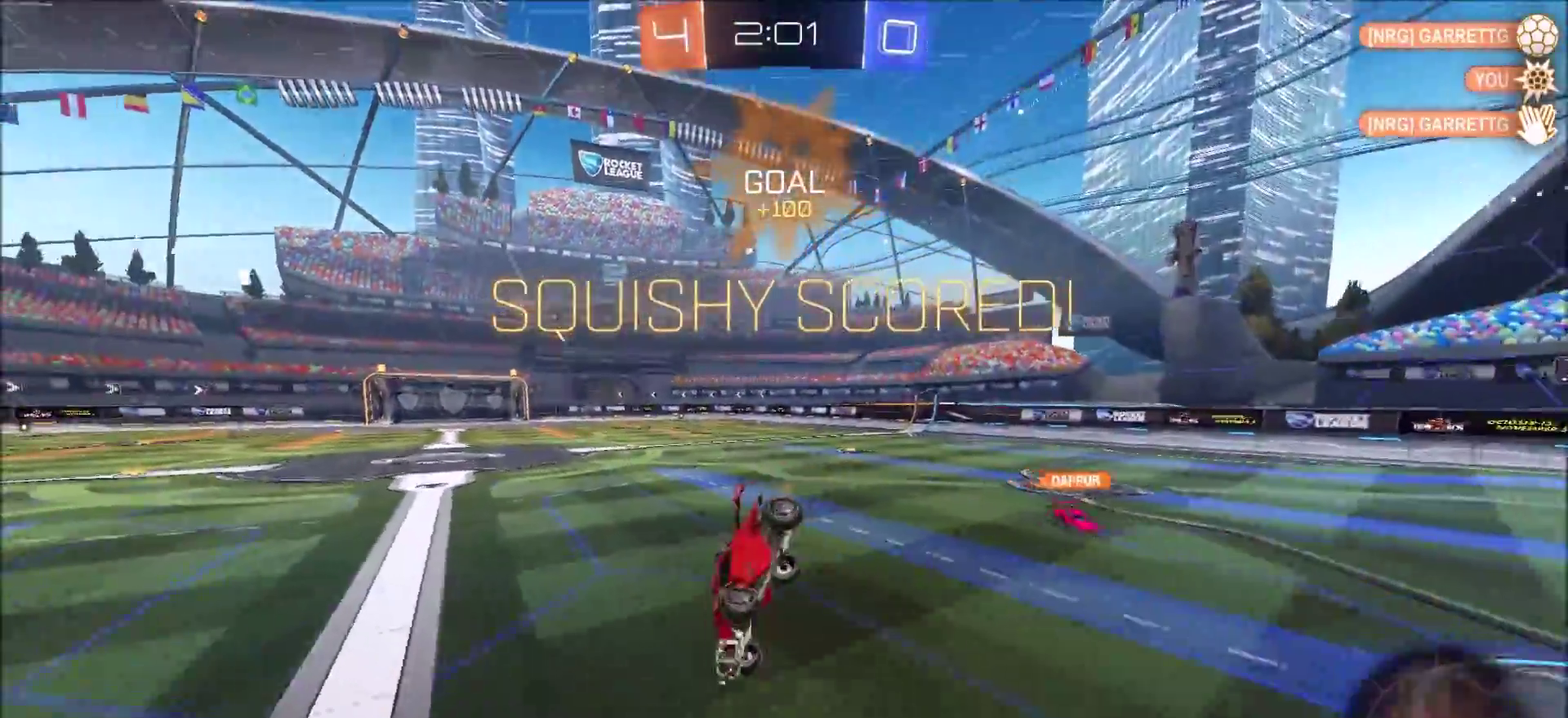
{"dt_ms": 600, "buttons": [], "left_stick": "down-left", "right_stick": "center", "events": [[150, "TRIANGLE", "down"], [150, "left_stick", "left"], [217, "TRIANGLE", "up"], [267, "left_stick", "down-left"], [383, "CROSS", "down"], [467, "CROSS", "up"], [517, "CROSS", "down"], [583, "CROSS", "up"]]}
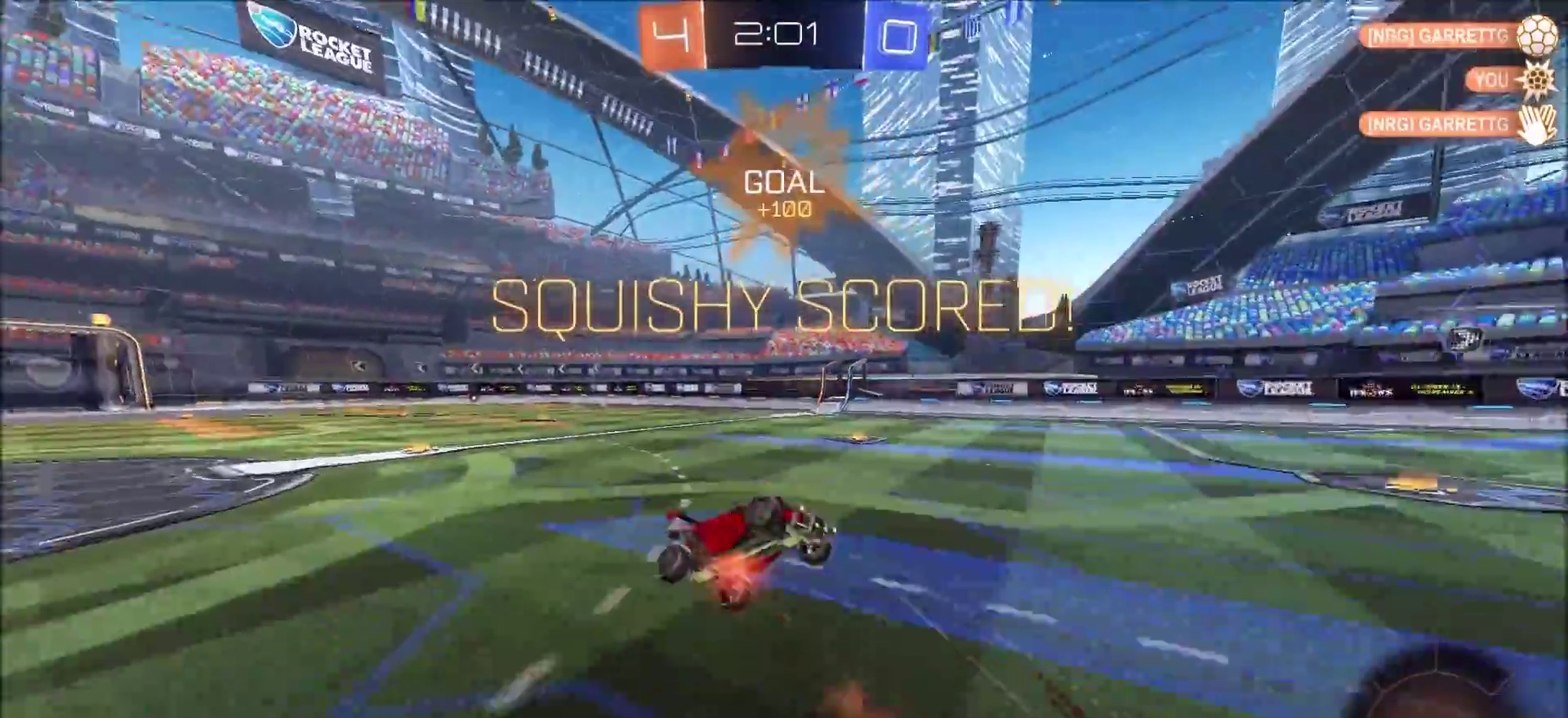
{"dt_ms": 300, "buttons": ["CIRCLE", "TRIANGLE", "R2"], "left_stick": "up", "right_stick": "center", "events": [[217, "TRIANGLE", "down"], [217, "left_stick", "up-left"], [300, "CIRCLE", "down"], [300, "R2", "down"], [300, "left_stick", "up"]]}
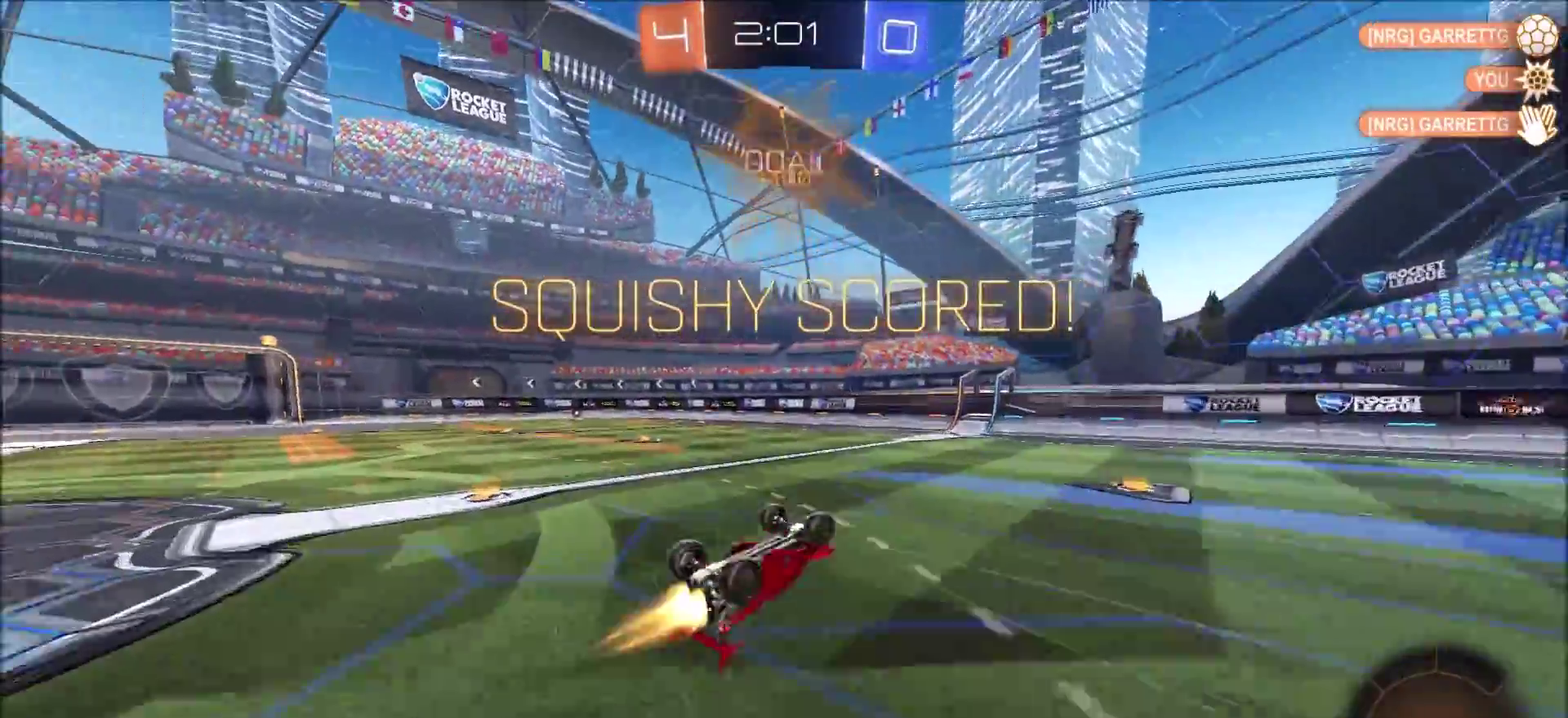
{"dt_ms": 800, "buttons": ["CIRCLE", "R2"], "left_stick": "left", "right_stick": "center", "events": [[67, "TRIANGLE", "up"], [250, "left_stick", "up-left"], [333, "TRIANGLE", "down"], [417, "TRIANGLE", "up"], [500, "TRIANGLE", "down"], [533, "left_stick", "left"], [617, "TRIANGLE", "up"]]}
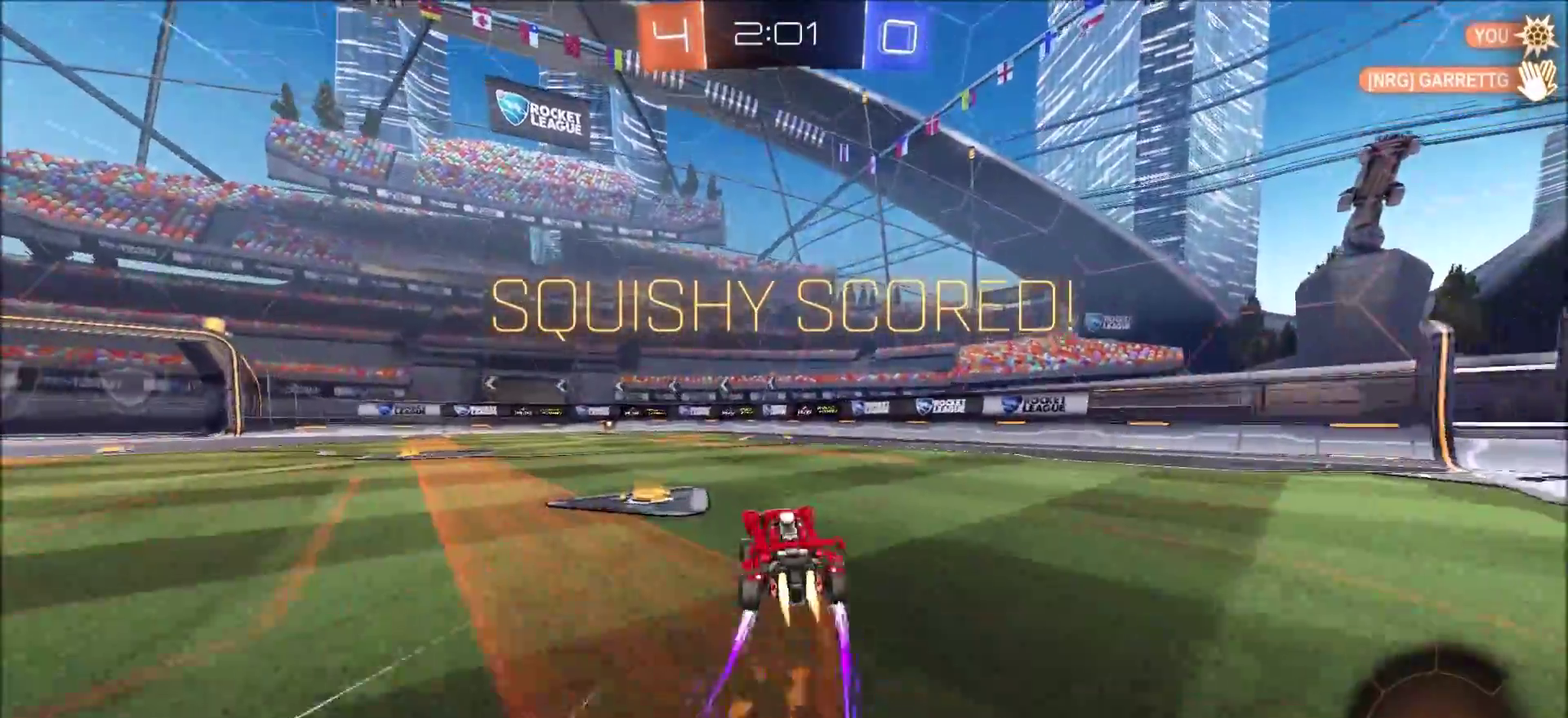
{"dt_ms": 400, "buttons": ["CIRCLE"], "left_stick": "up-right", "right_stick": "center", "events": [[100, "CROSS", "down"], [133, "left_stick", "up-right"], [167, "CROSS", "up"], [217, "CROSS", "down"], [383, "CROSS", "up"], [400, "R2", "up"]]}
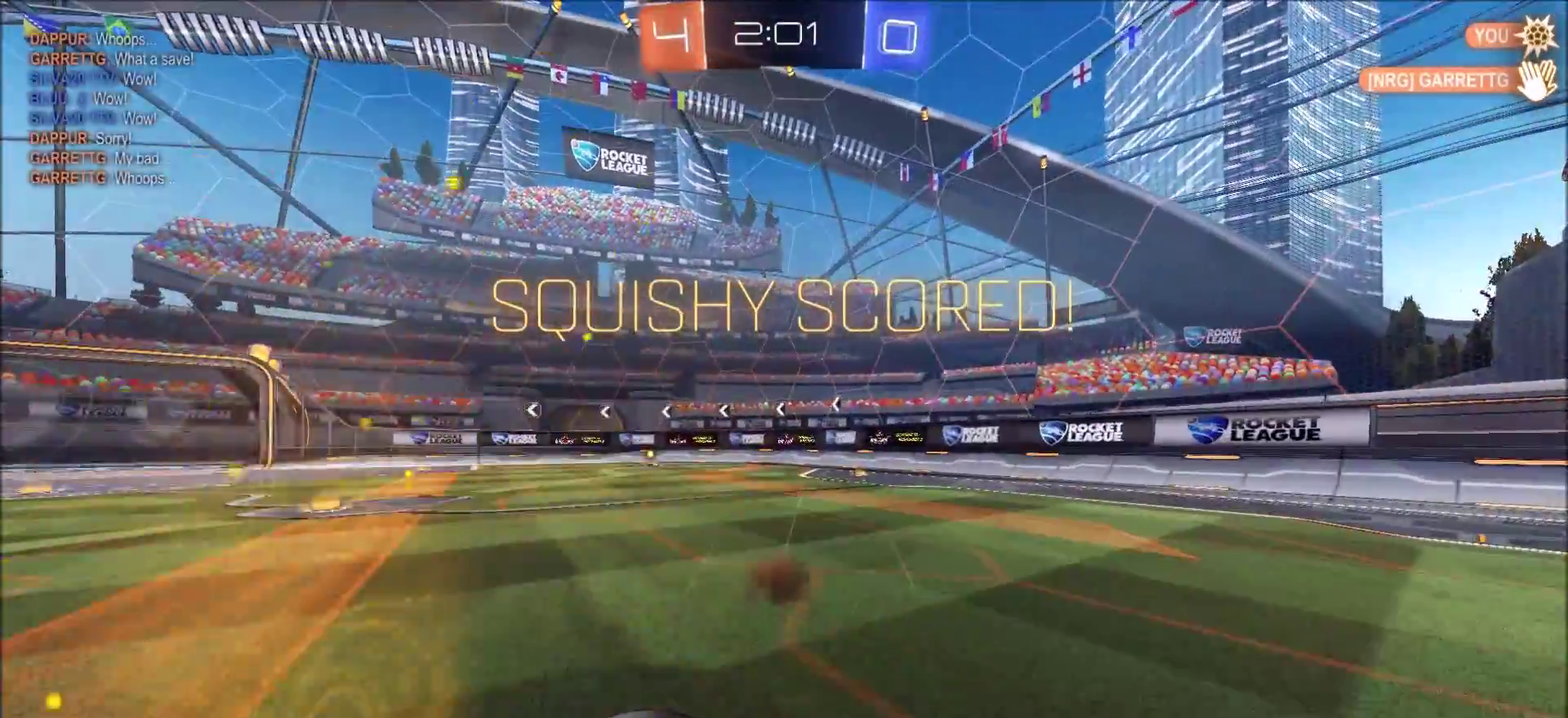
{"dt_ms": 500, "buttons": [], "left_stick": "center", "right_stick": "center", "events": [[67, "CIRCLE", "up"], [117, "left_stick", "center"], [367, "CROSS", "down"], [450, "CROSS", "up"]]}
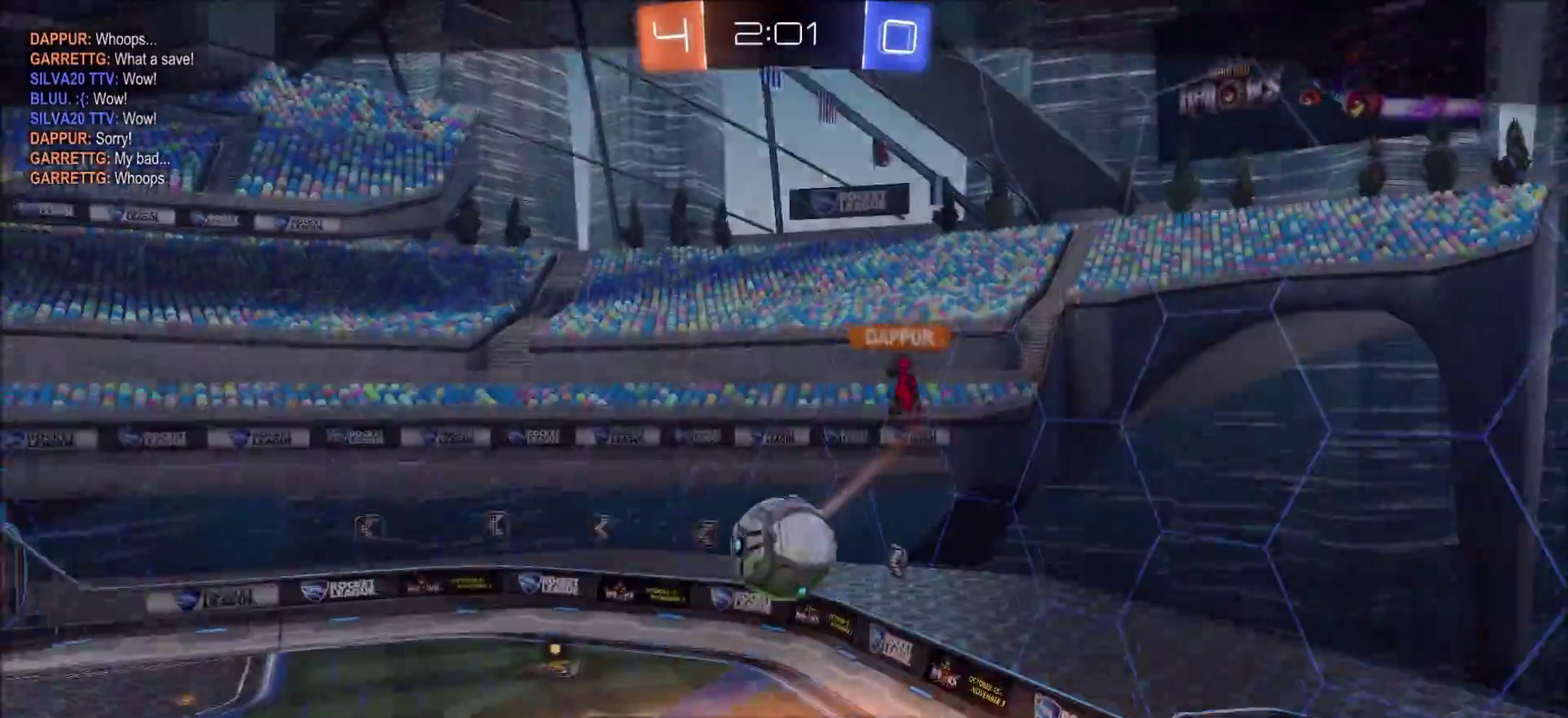
{"dt_ms": 500, "buttons": [], "left_stick": "center", "right_stick": "center", "events": [[67, "CROSS", "down"], [317, "CROSS", "up"]]}
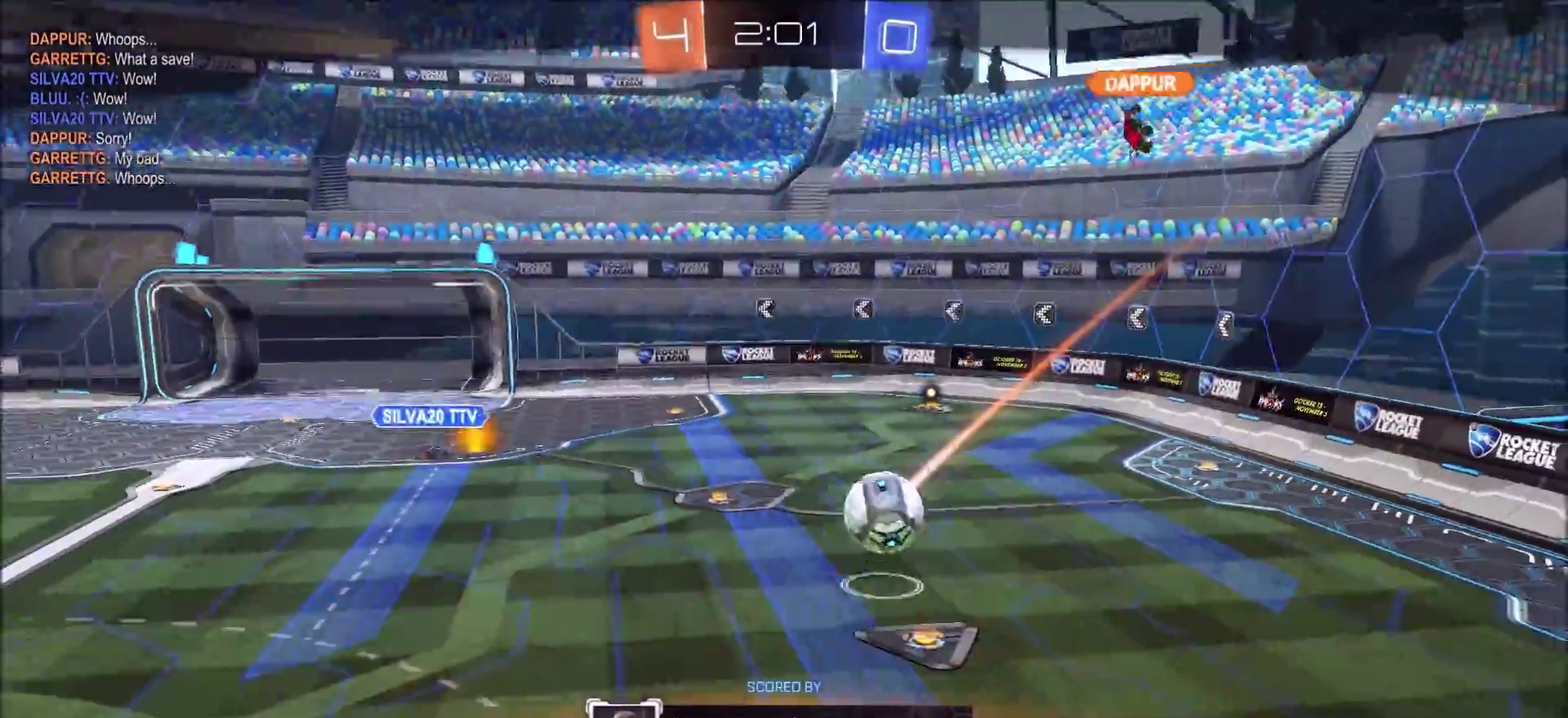
{"dt_ms": 300, "buttons": [], "left_stick": "center", "right_stick": "center", "events": []}
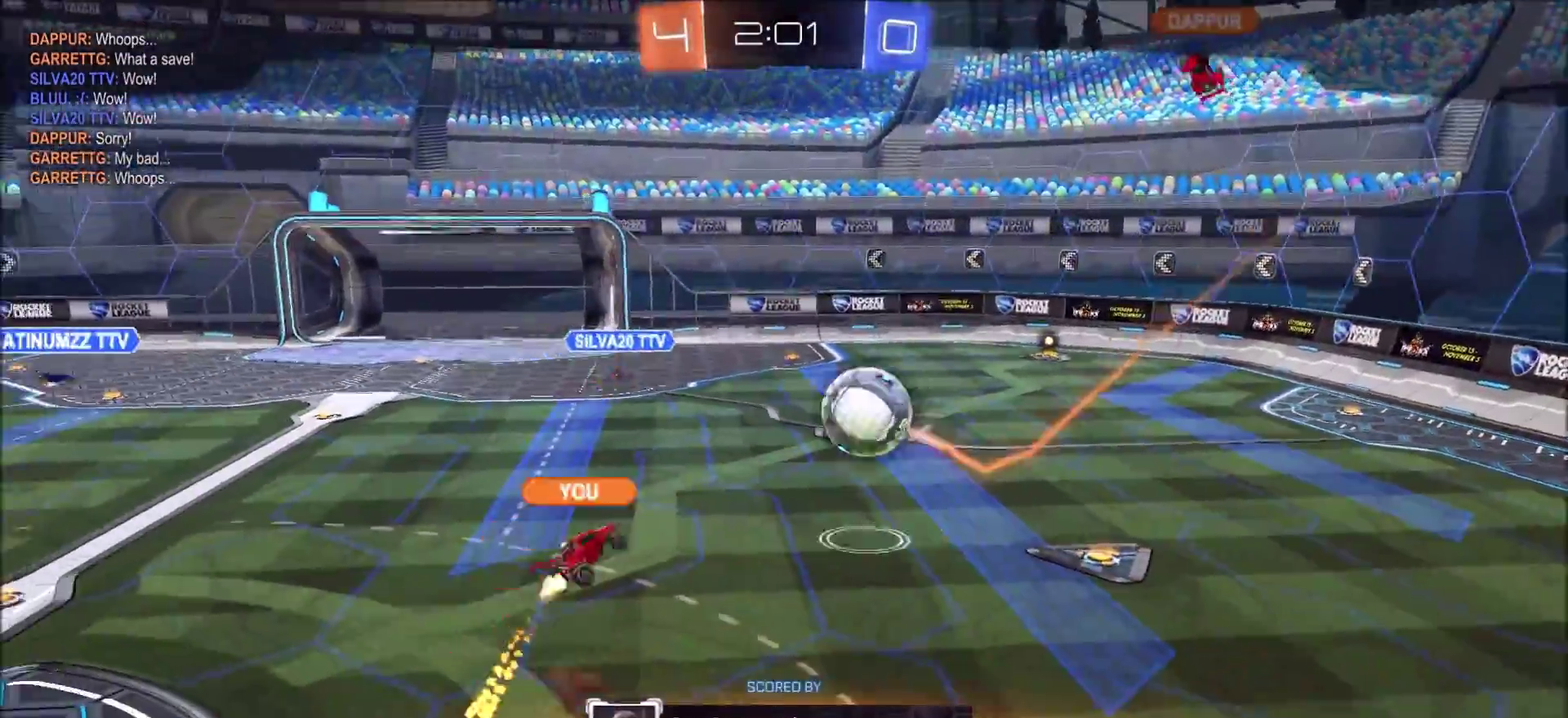
{"dt_ms": 800, "buttons": [], "left_stick": "center", "right_stick": "center", "events": []}
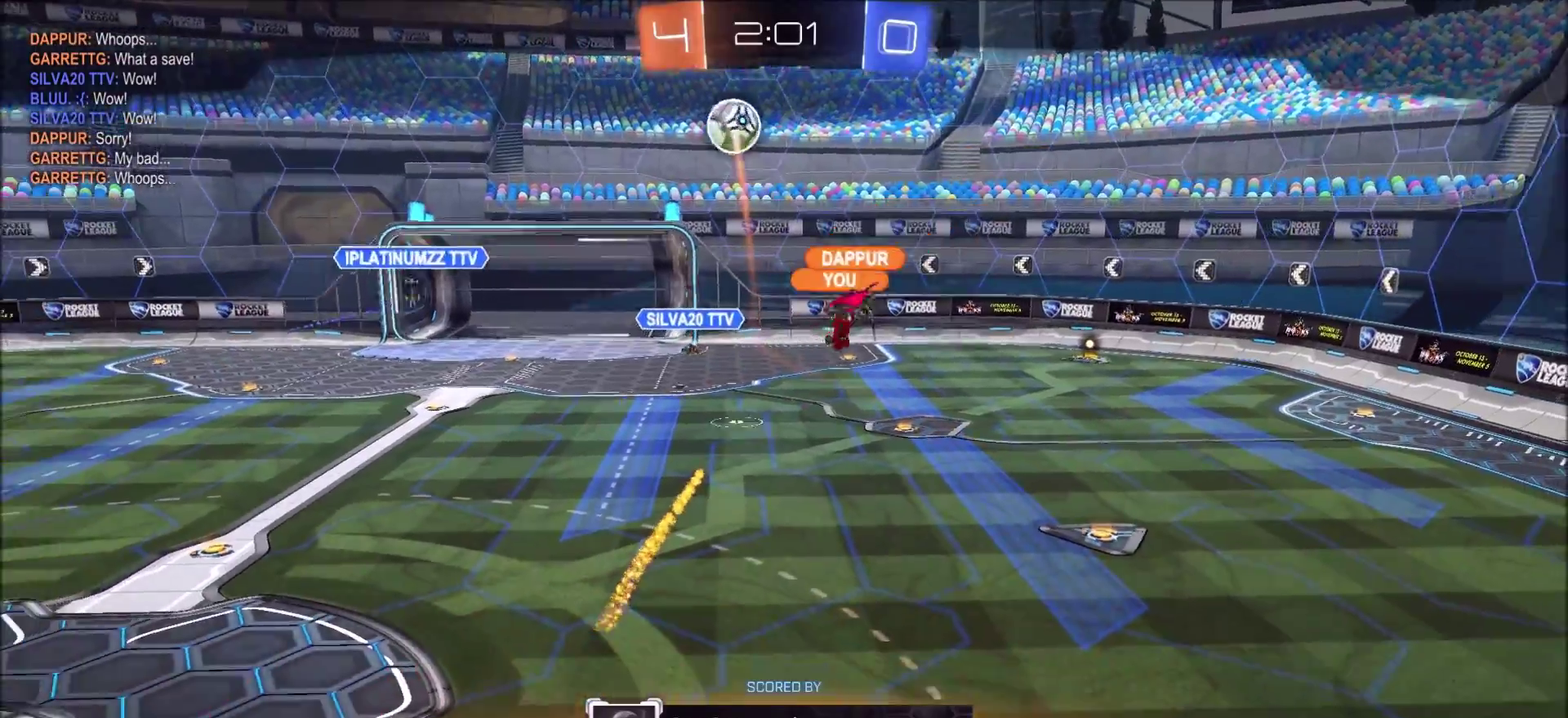
{"dt_ms": 400, "buttons": [], "left_stick": "center", "right_stick": "center", "events": []}
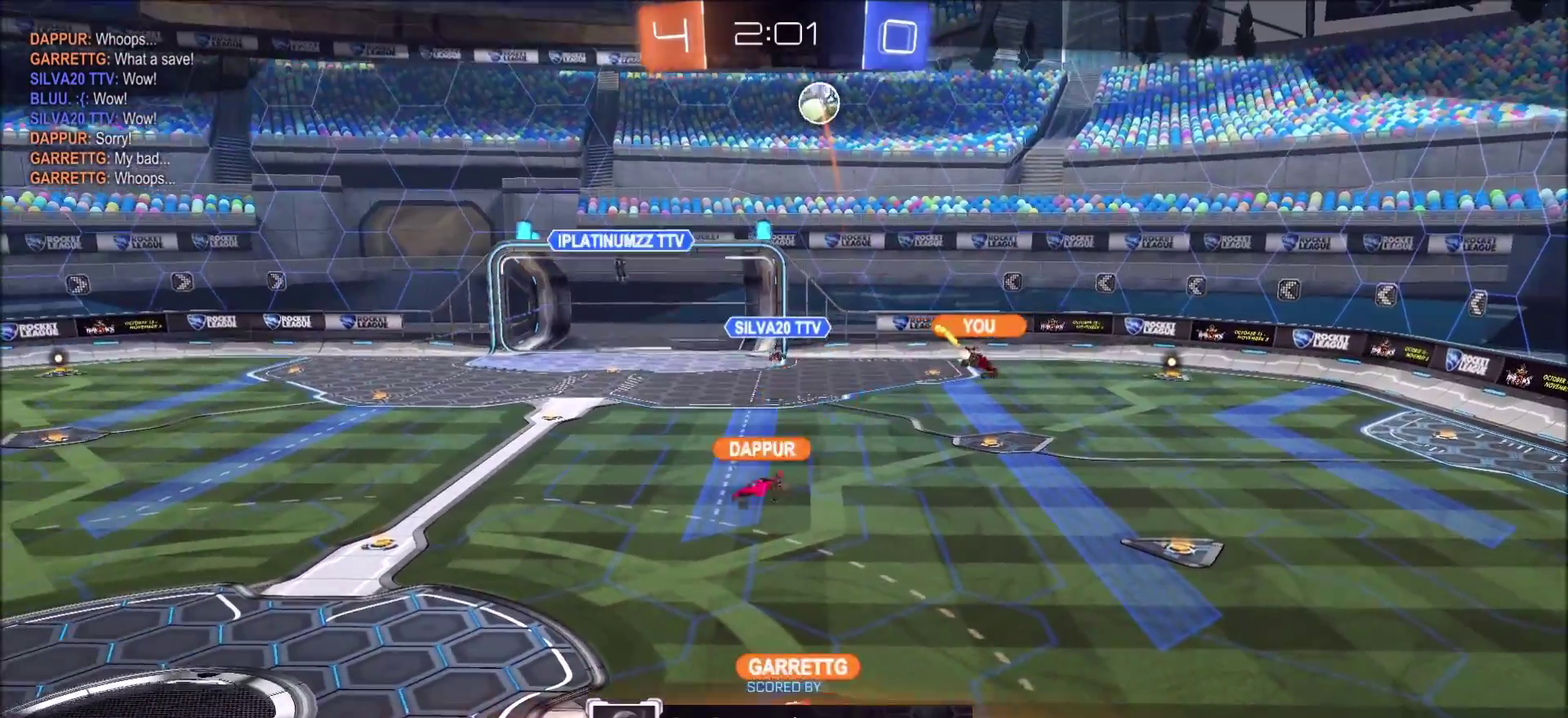
{"dt_ms": 400, "buttons": [], "left_stick": "center", "right_stick": "center", "events": []}
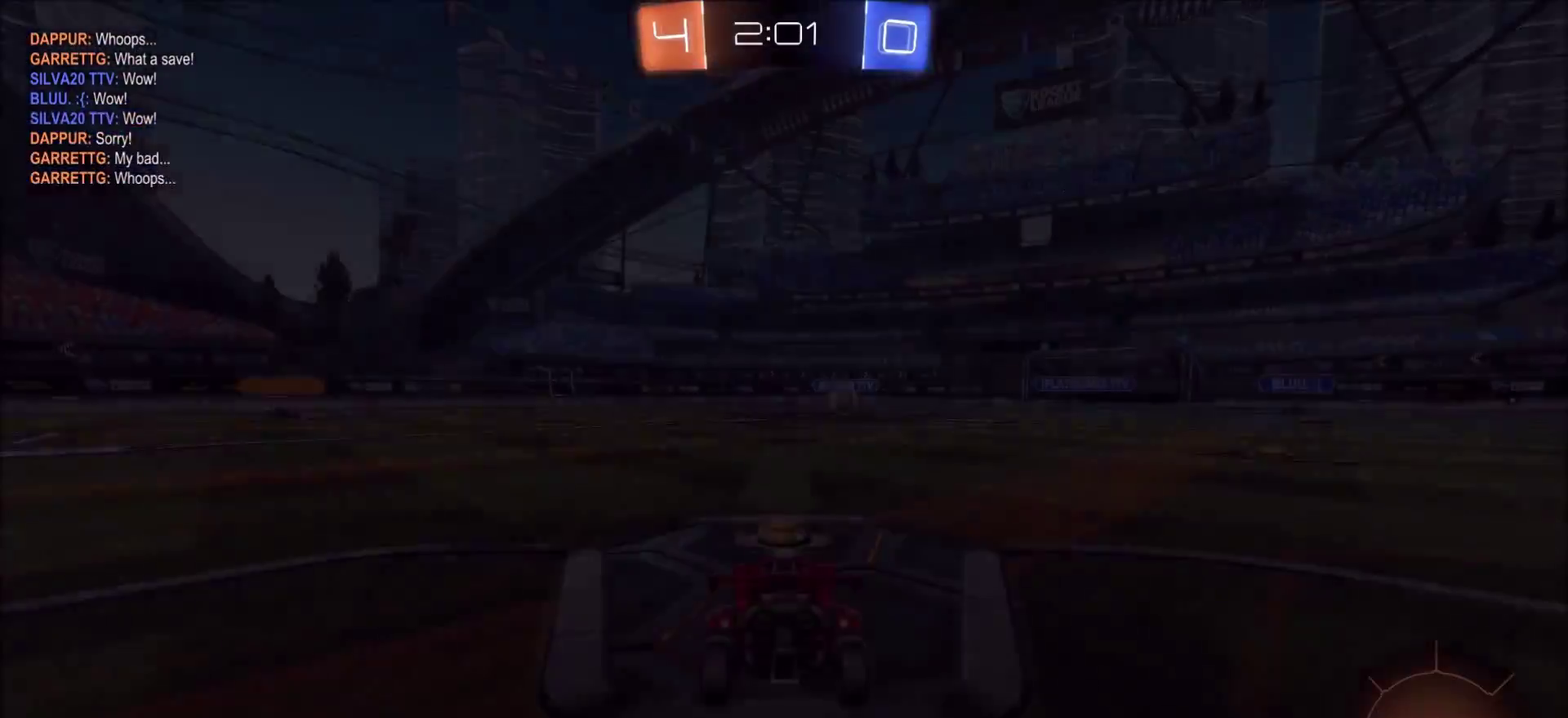
{"dt_ms": 600, "buttons": [], "left_stick": "center", "right_stick": "center", "events": [[417, "TRIANGLE", "down"], [533, "TRIANGLE", "up"]]}
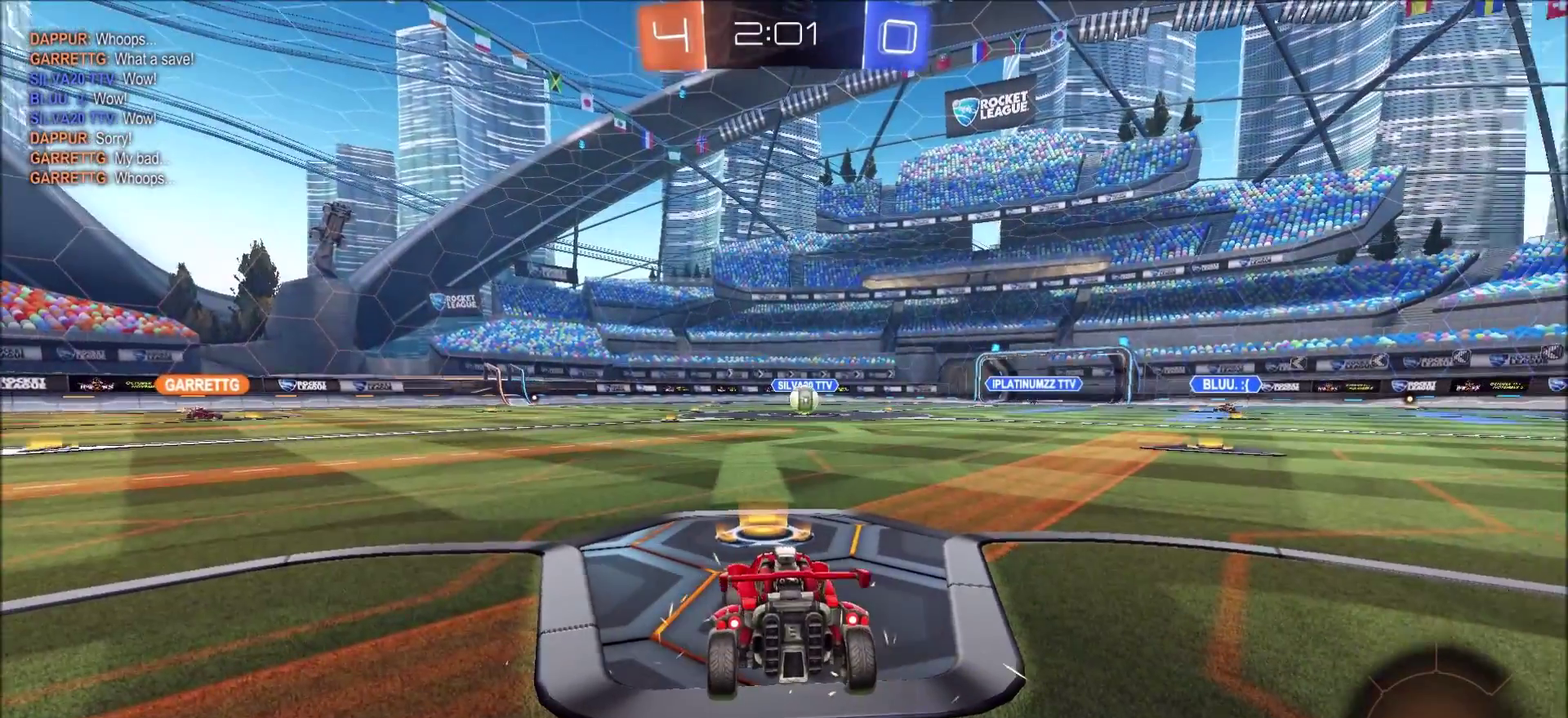
{"dt_ms": 600, "buttons": ["TRIANGLE"], "left_stick": "center", "right_stick": "center", "events": [[33, "TRIANGLE", "down"], [150, "TRIANGLE", "up"], [300, "TRIANGLE", "down"], [383, "TRIANGLE", "up"], [533, "TRIANGLE", "down"]]}
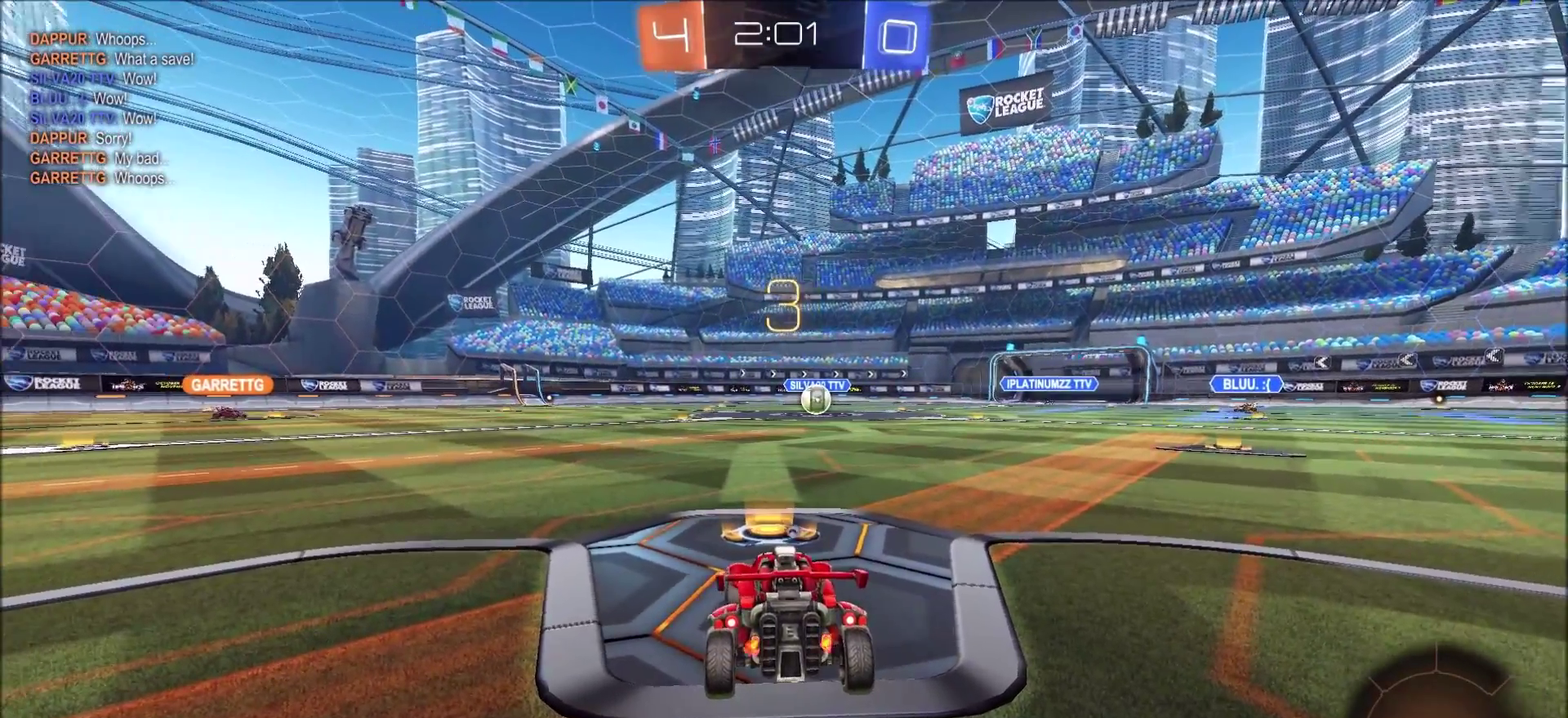
{"dt_ms": 400, "buttons": [], "left_stick": "center", "right_stick": "center", "events": [[50, "TRIANGLE", "up"]]}
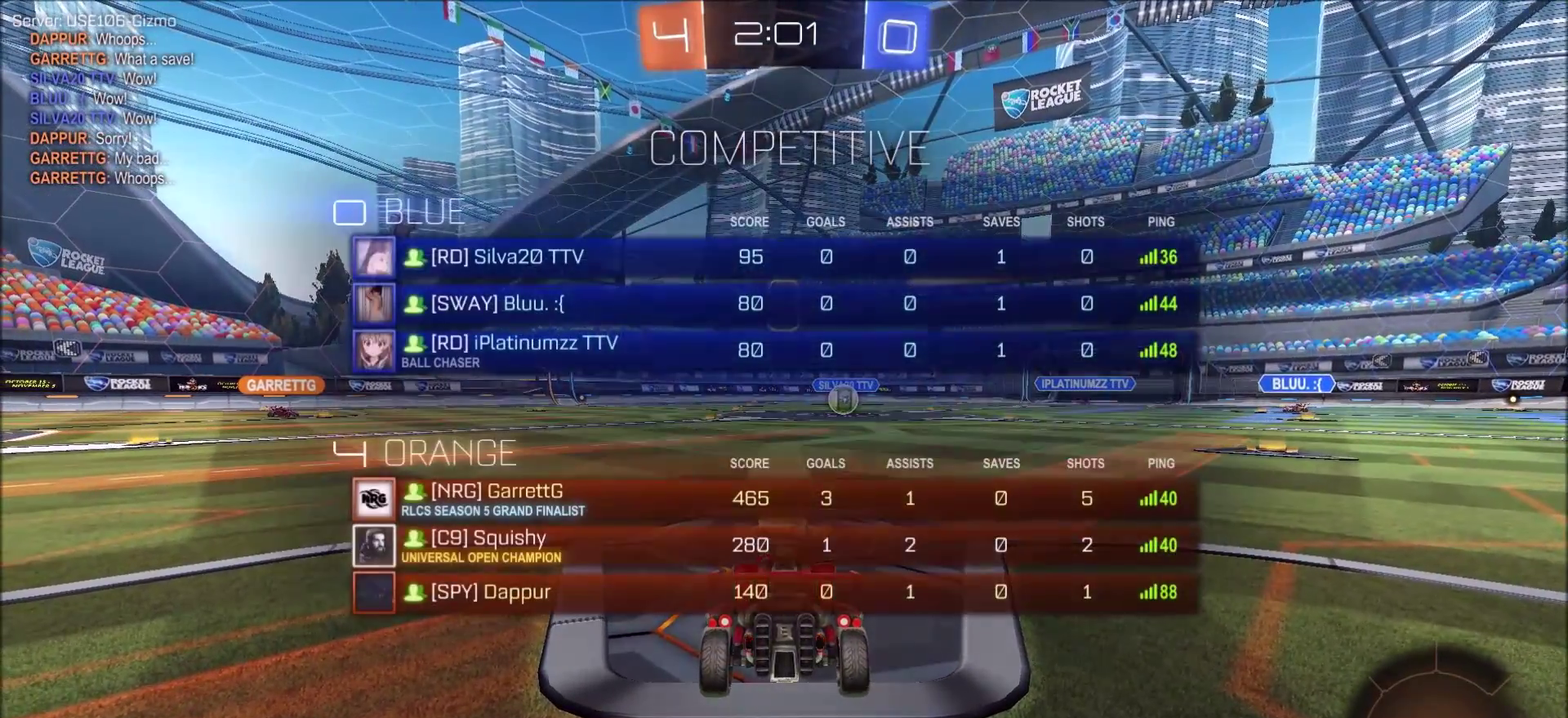
{"dt_ms": 500, "buttons": [], "left_stick": "center", "right_stick": "center", "events": []}
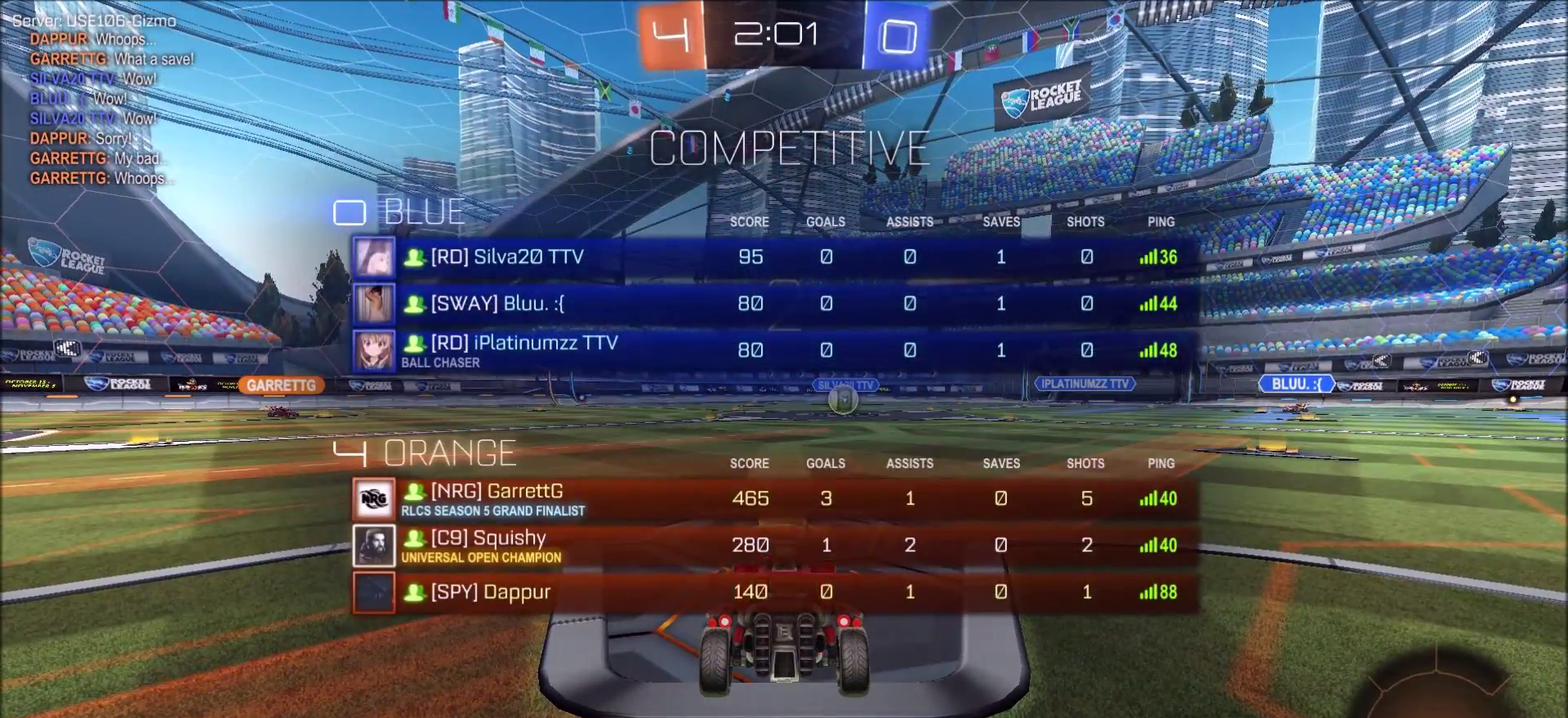
{"dt_ms": 500, "buttons": ["CIRCLE"], "left_stick": "center", "right_stick": "center", "events": [[67, "CIRCLE", "down"]]}
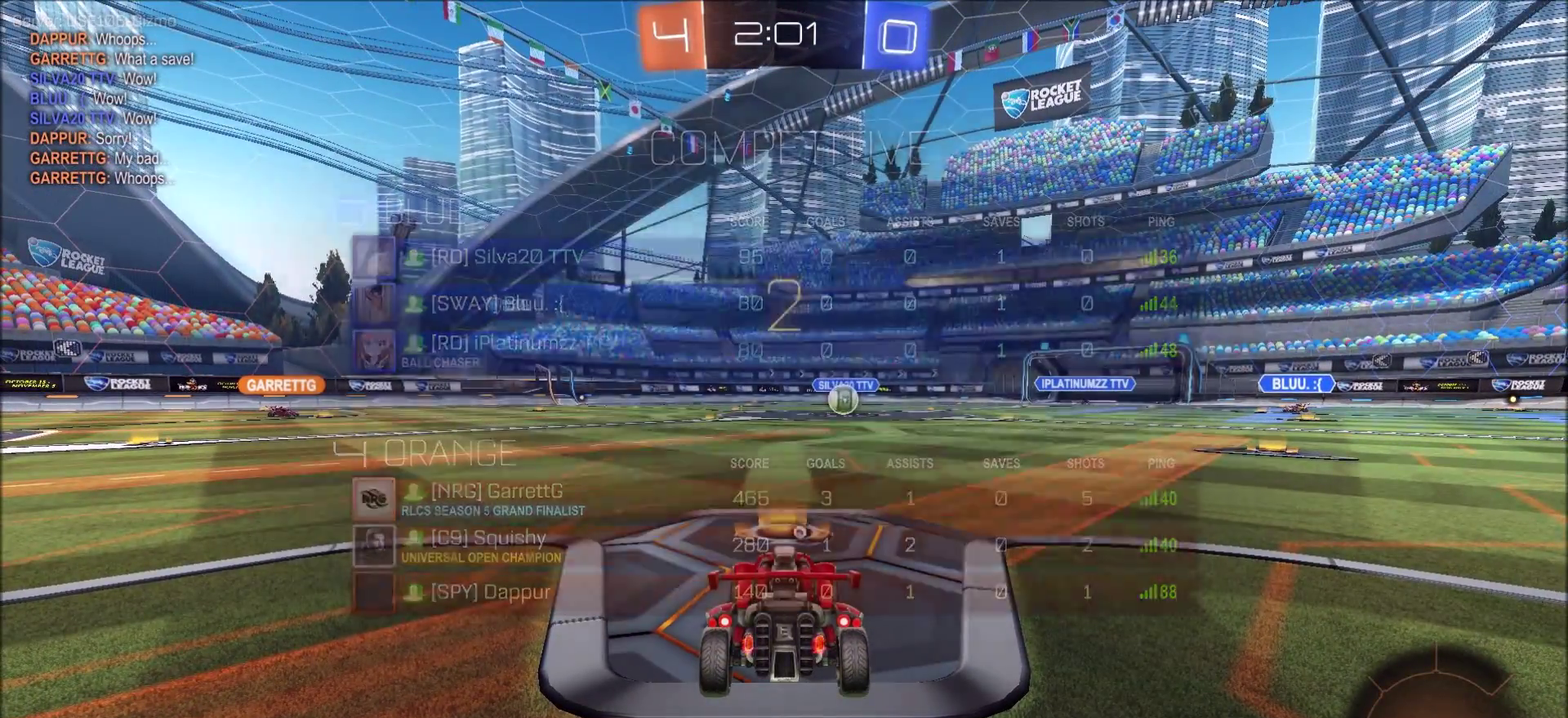
{"dt_ms": 500, "buttons": ["CIRCLE", "R2"], "left_stick": "center", "right_stick": "center", "events": [[50, "R2", "down"]]}
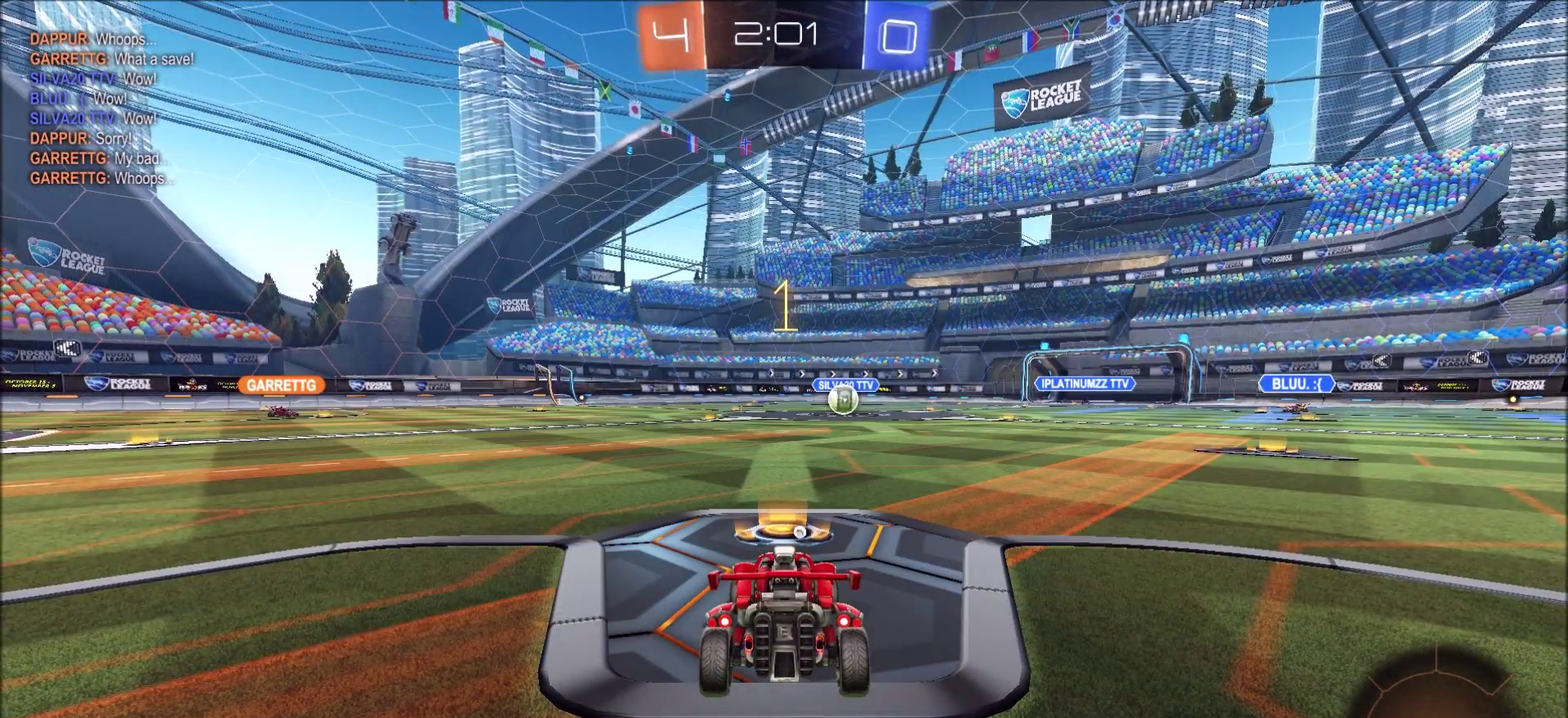
{"dt_ms": 600, "buttons": ["CIRCLE", "R2"], "left_stick": "center", "right_stick": "center", "events": [[100, "left_stick", "right"], [550, "left_stick", "up-right"], [600, "left_stick", "center"]]}
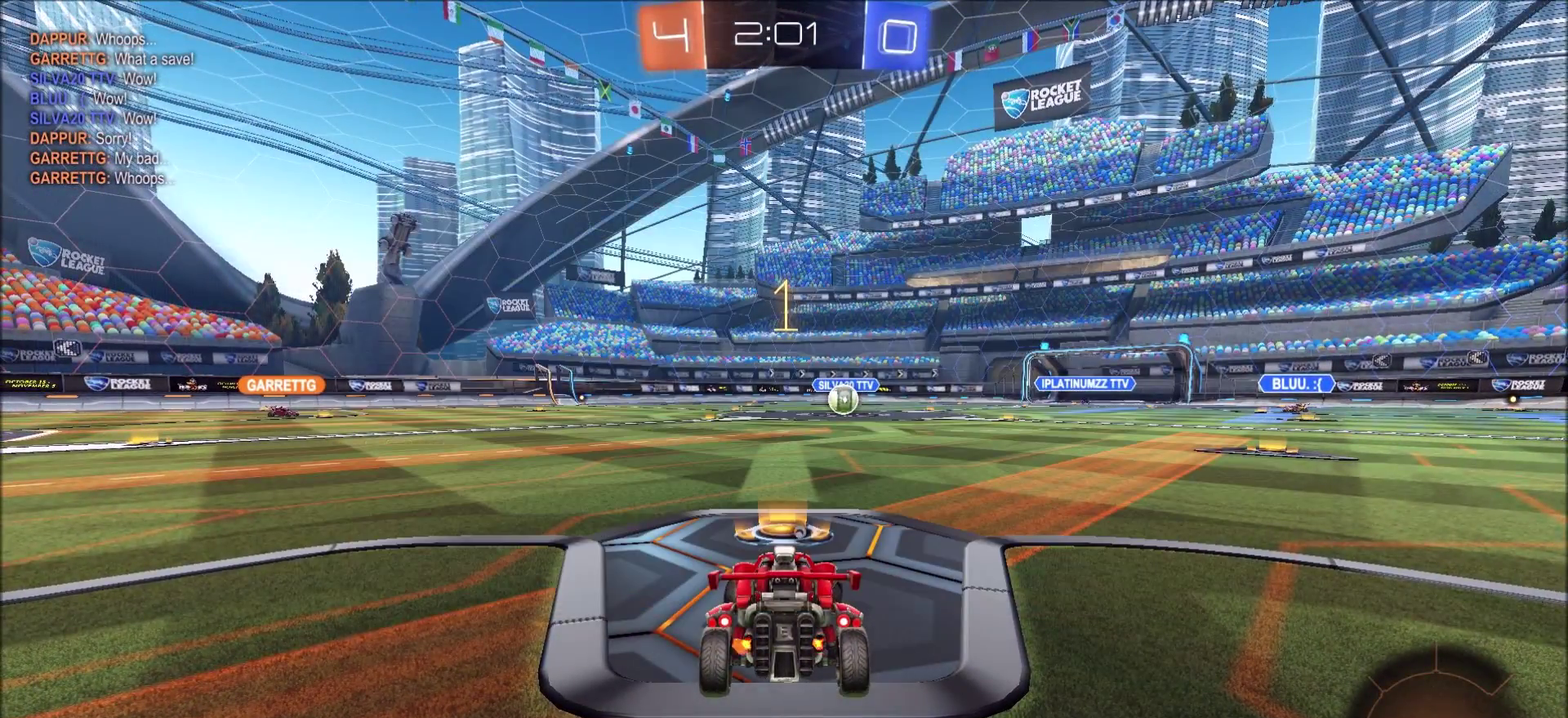
{"dt_ms": 400, "buttons": ["CIRCLE", "R2"], "left_stick": "center", "right_stick": "center", "events": []}